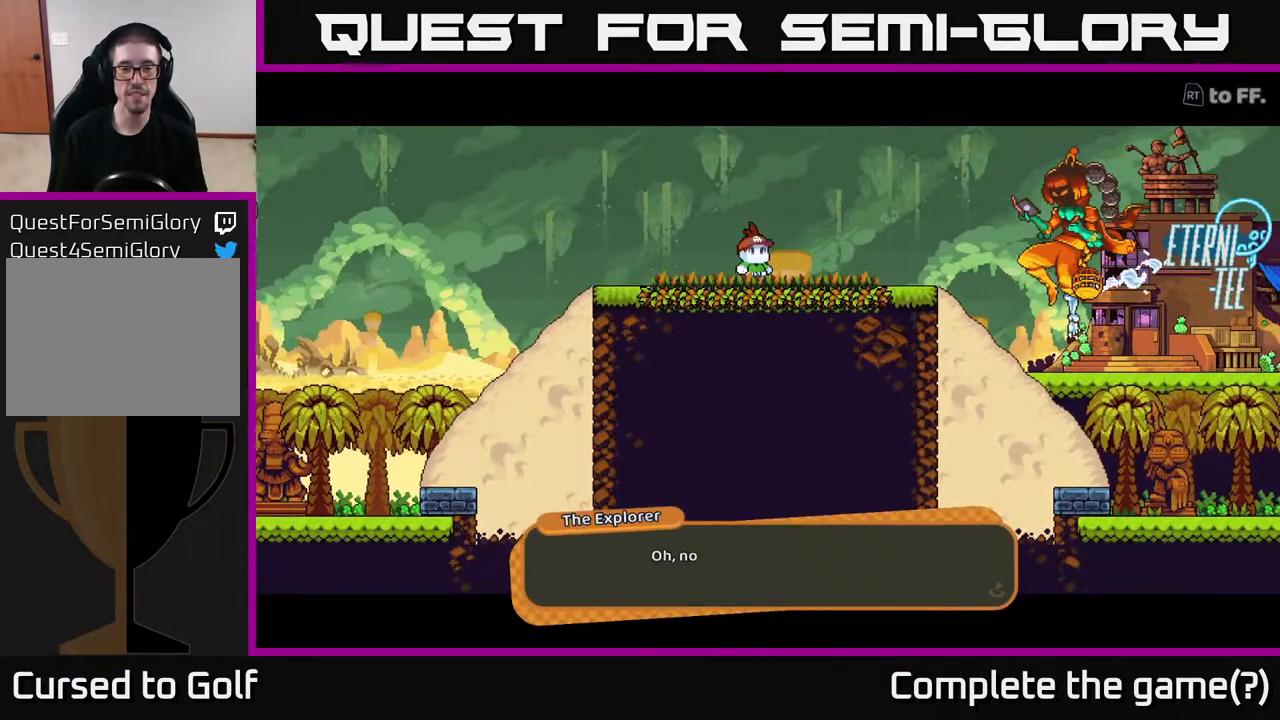
Gameplay with a controller (Xbox layout); each line is a JSON object with the inputs held at the frame after it. "events" lists button and stick changes between this image and that frame as [ms after this image, input, new state], when the widget could be followed in between.
{"buttons": ["A"], "left_stick": "center", "right_stick": "center", "events": [[450, "A", "down"]]}
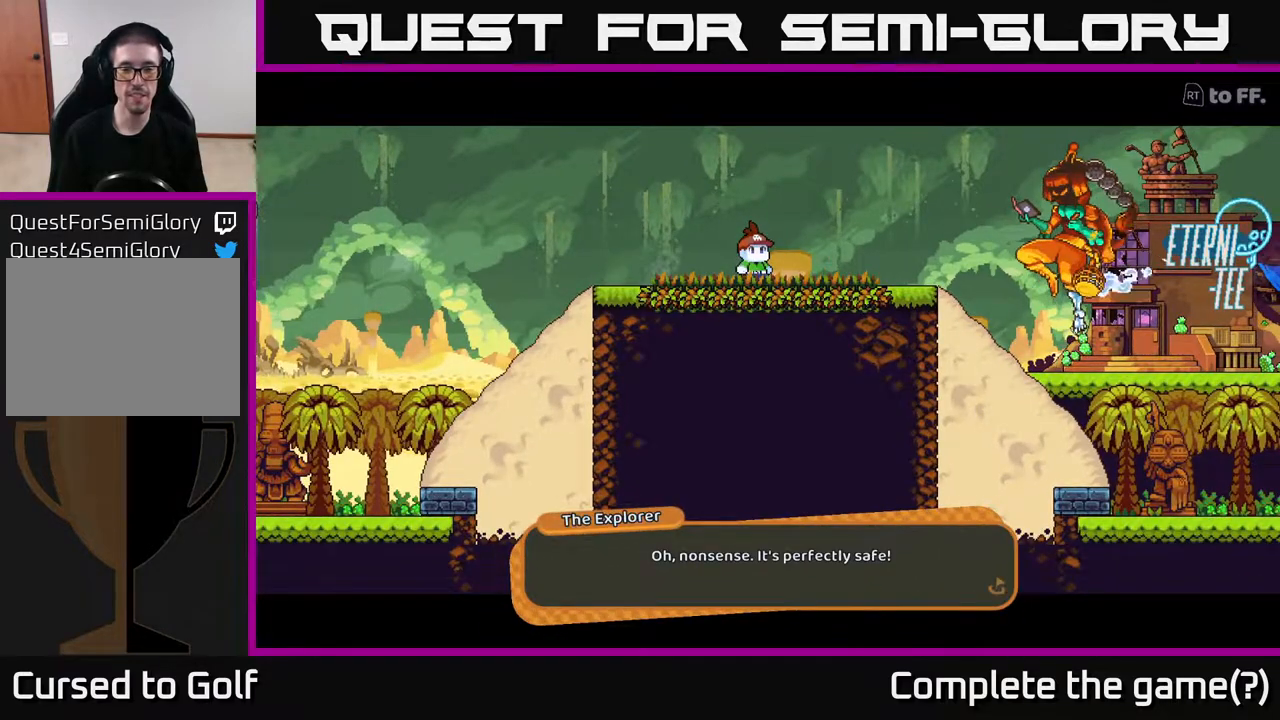
{"buttons": ["A"], "left_stick": "center", "right_stick": "center", "events": [[100, "A", "up"], [500, "A", "down"]]}
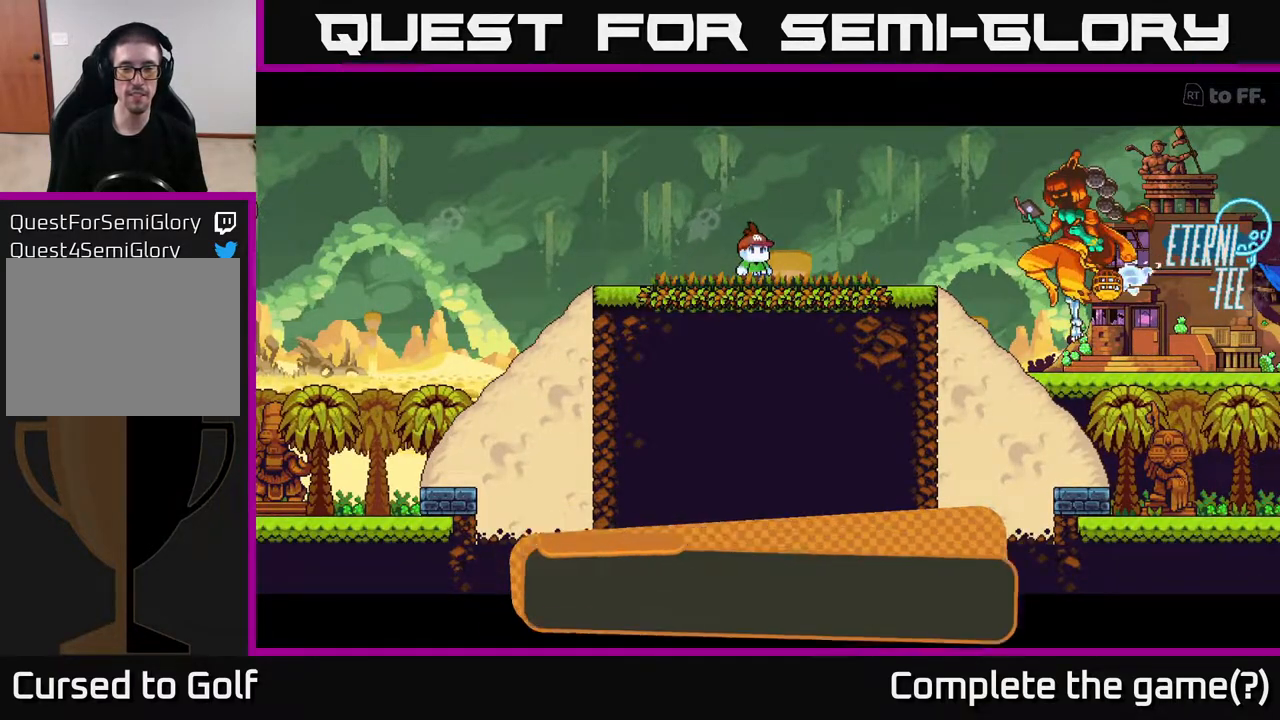
{"buttons": [], "left_stick": "center", "right_stick": "center", "events": [[183, "A", "up"]]}
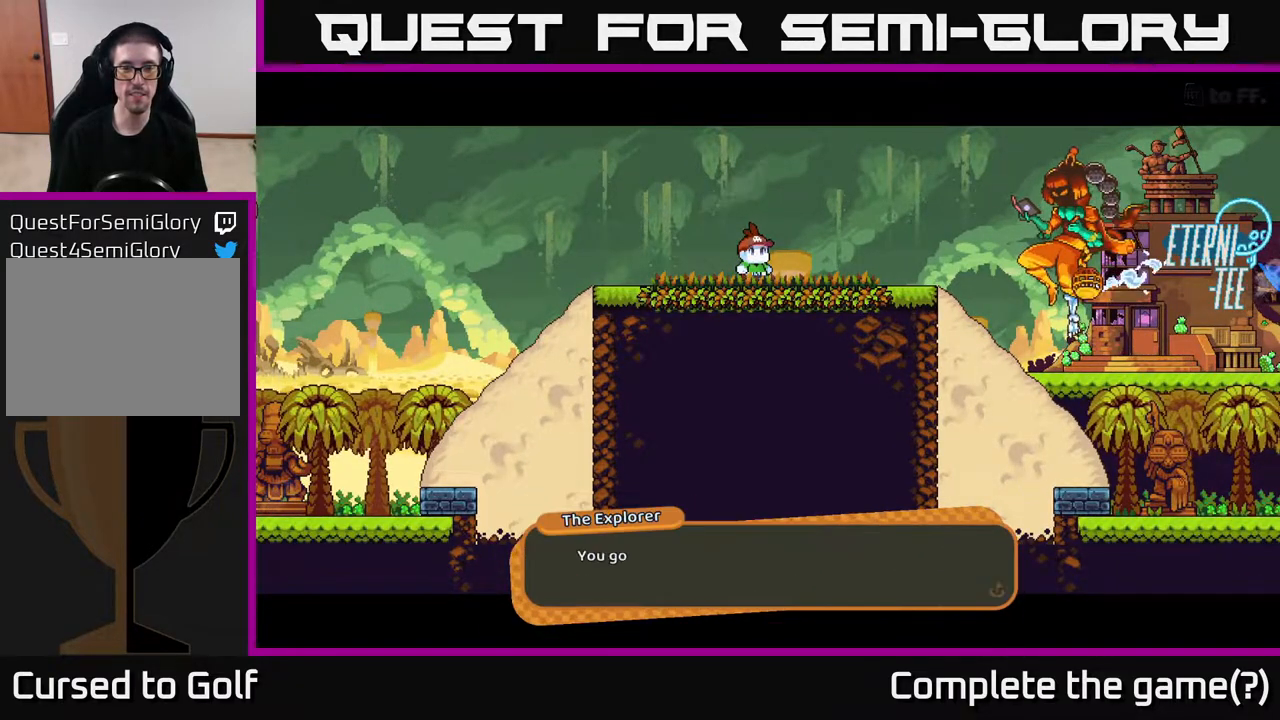
{"buttons": ["A"], "left_stick": "center", "right_stick": "center", "events": [[317, "A", "down"]]}
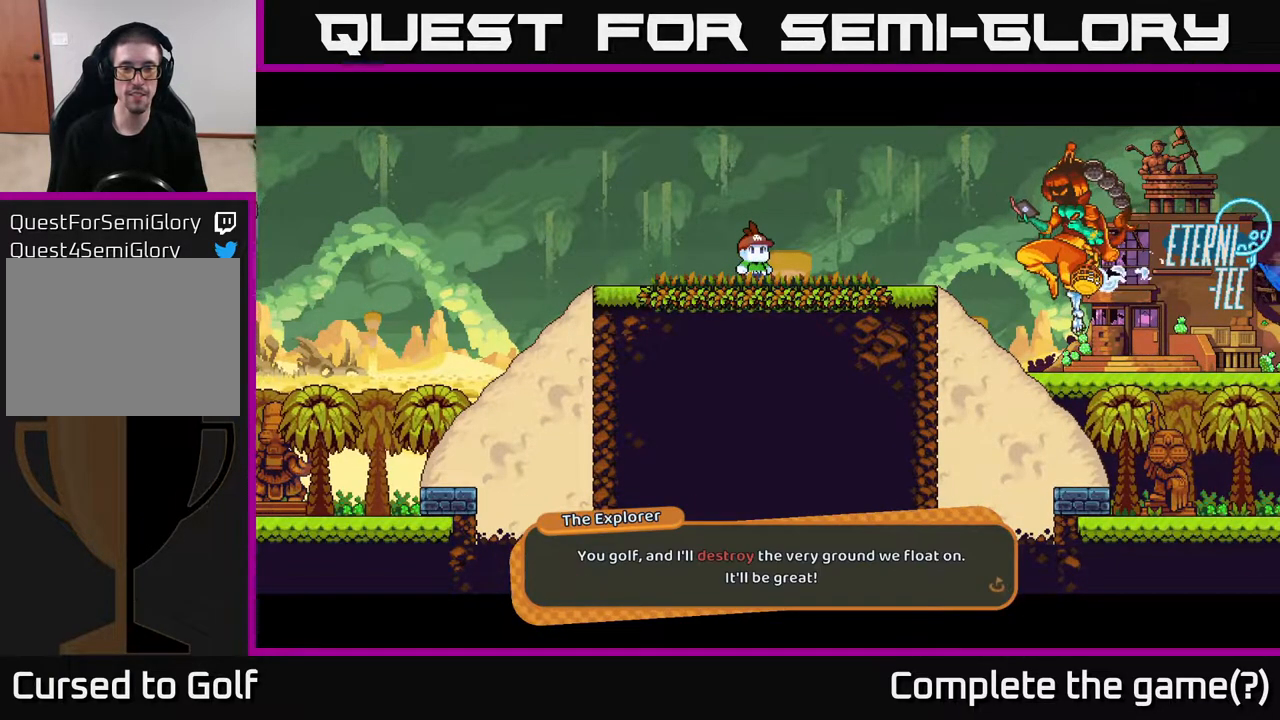
{"buttons": [], "left_stick": "center", "right_stick": "center", "events": [[17, "A", "up"]]}
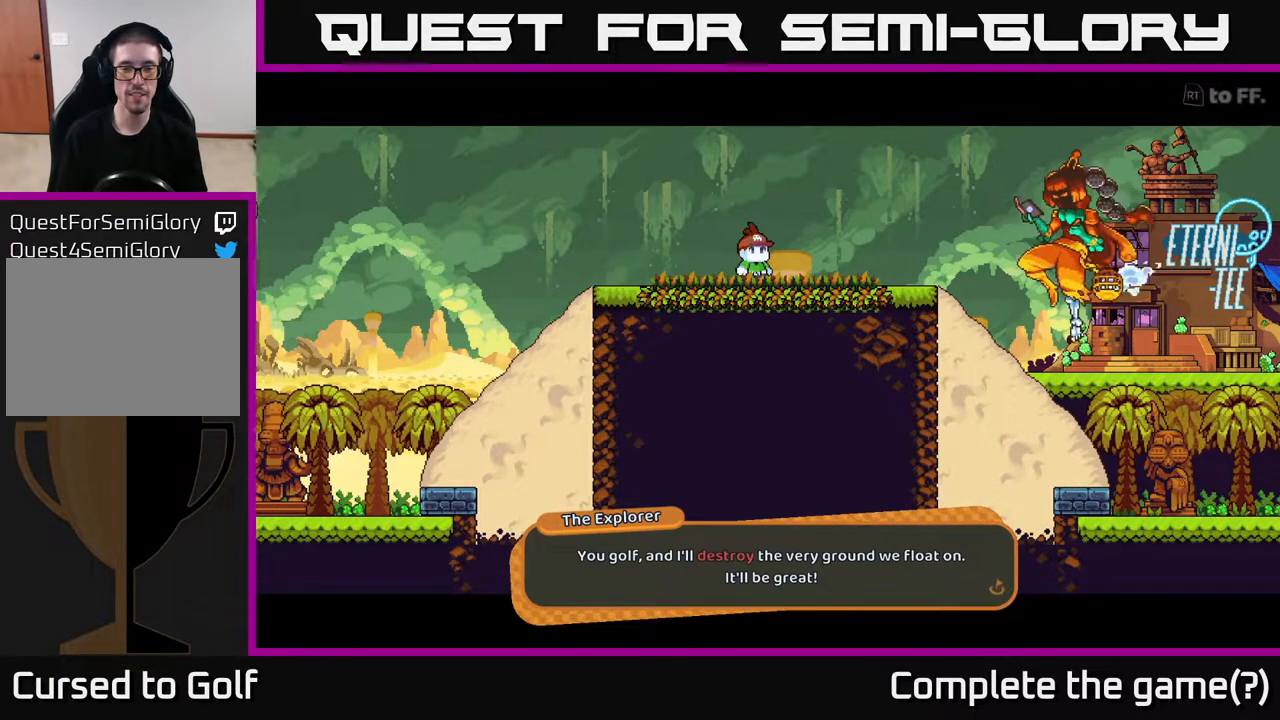
{"buttons": [], "left_stick": "center", "right_stick": "center", "events": []}
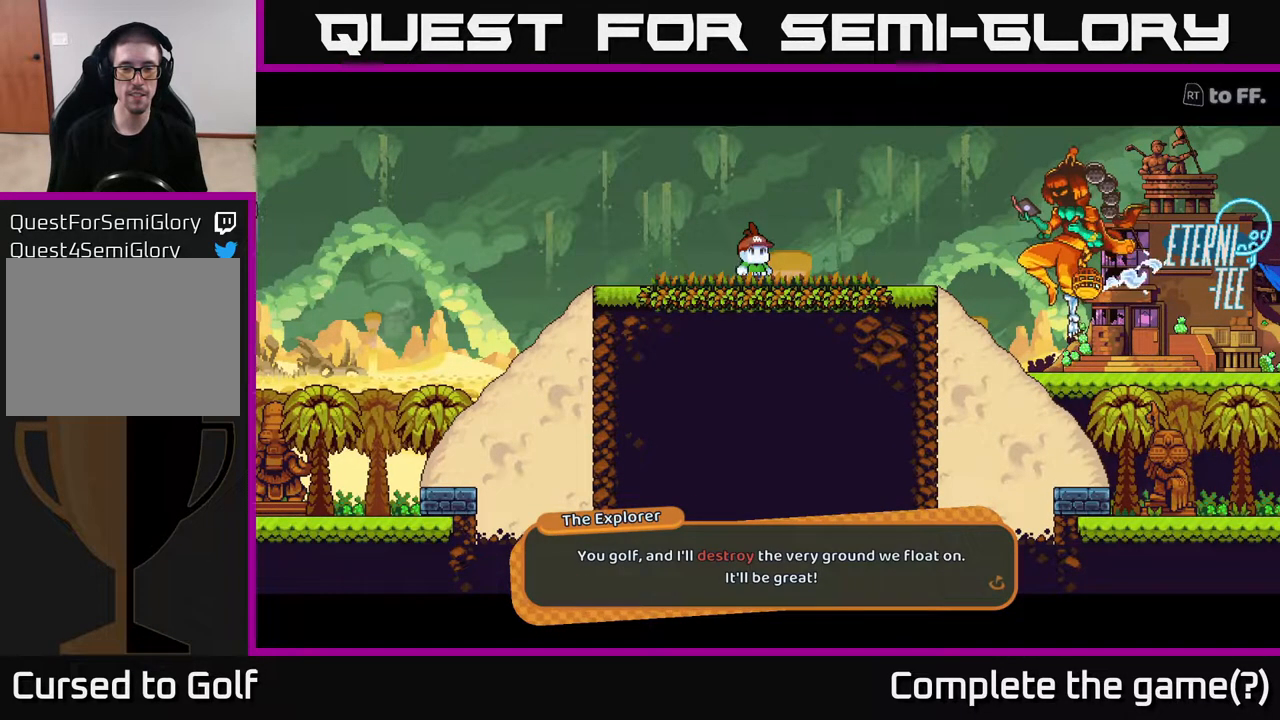
{"buttons": ["A"], "left_stick": "center", "right_stick": "center", "events": [[433, "A", "down"]]}
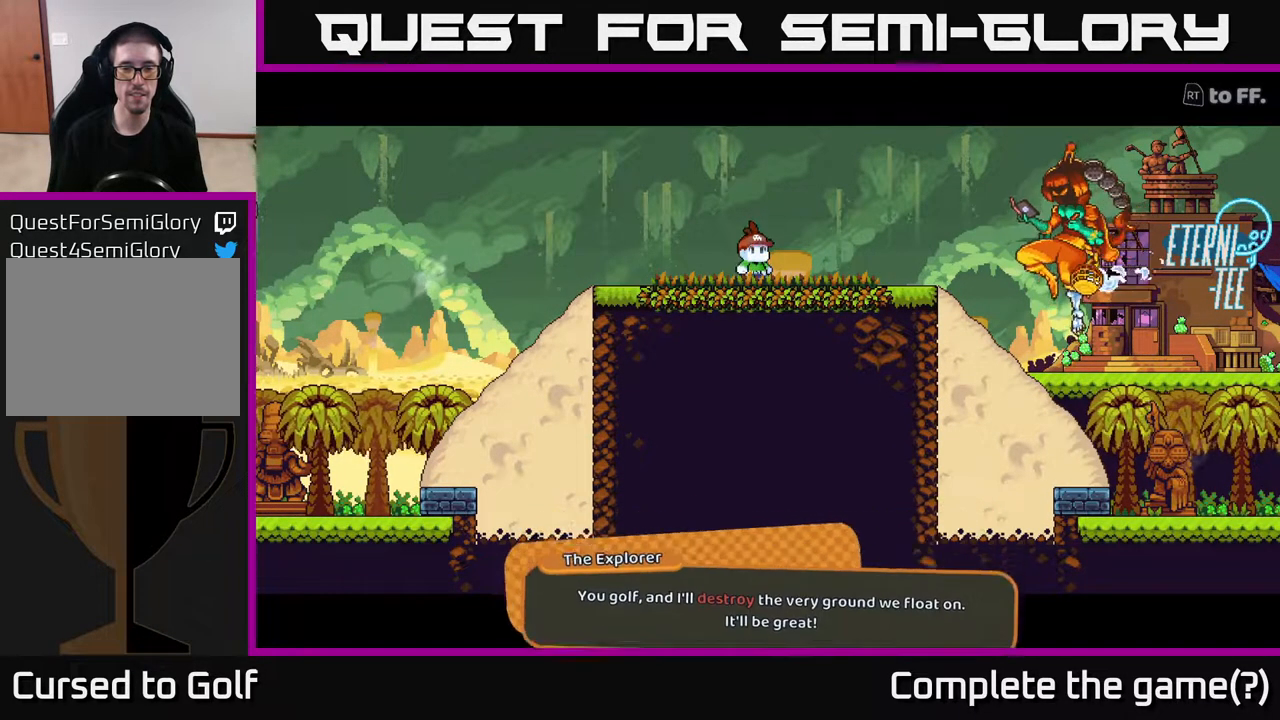
{"buttons": [], "left_stick": "center", "right_stick": "center", "events": [[133, "A", "up"]]}
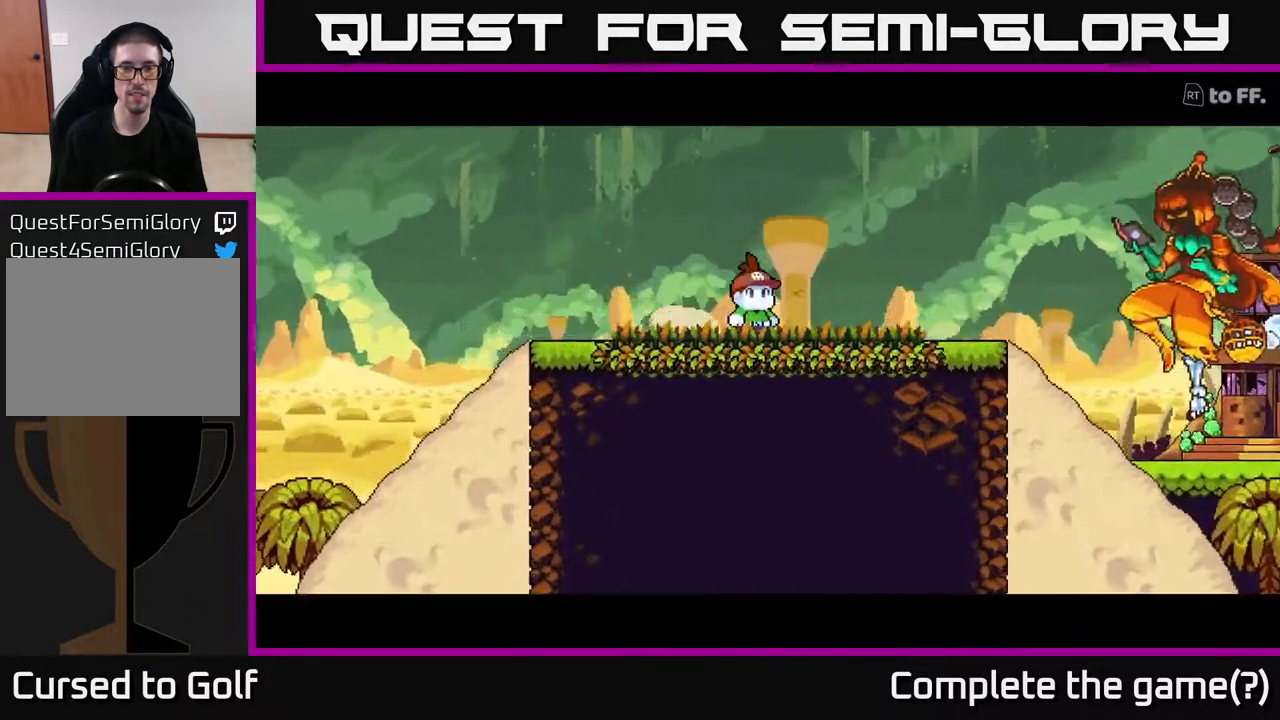
{"buttons": [], "left_stick": "center", "right_stick": "center", "events": []}
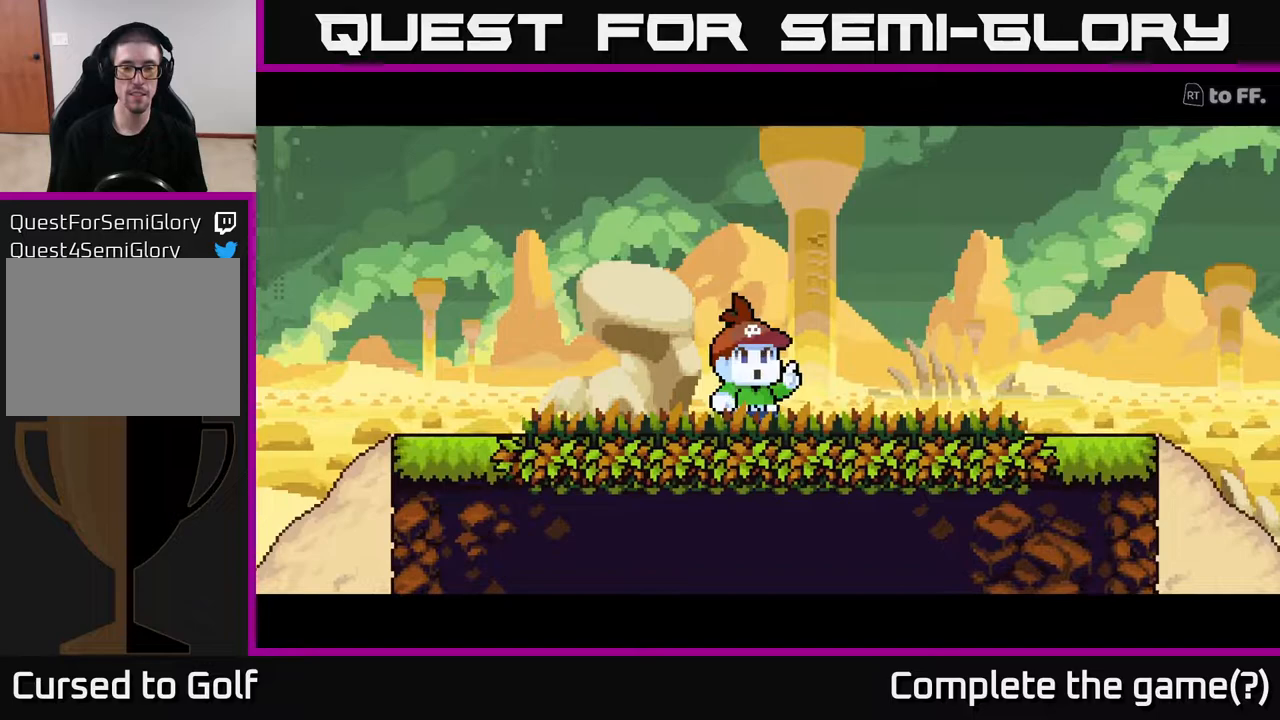
{"buttons": [], "left_stick": "center", "right_stick": "center", "events": []}
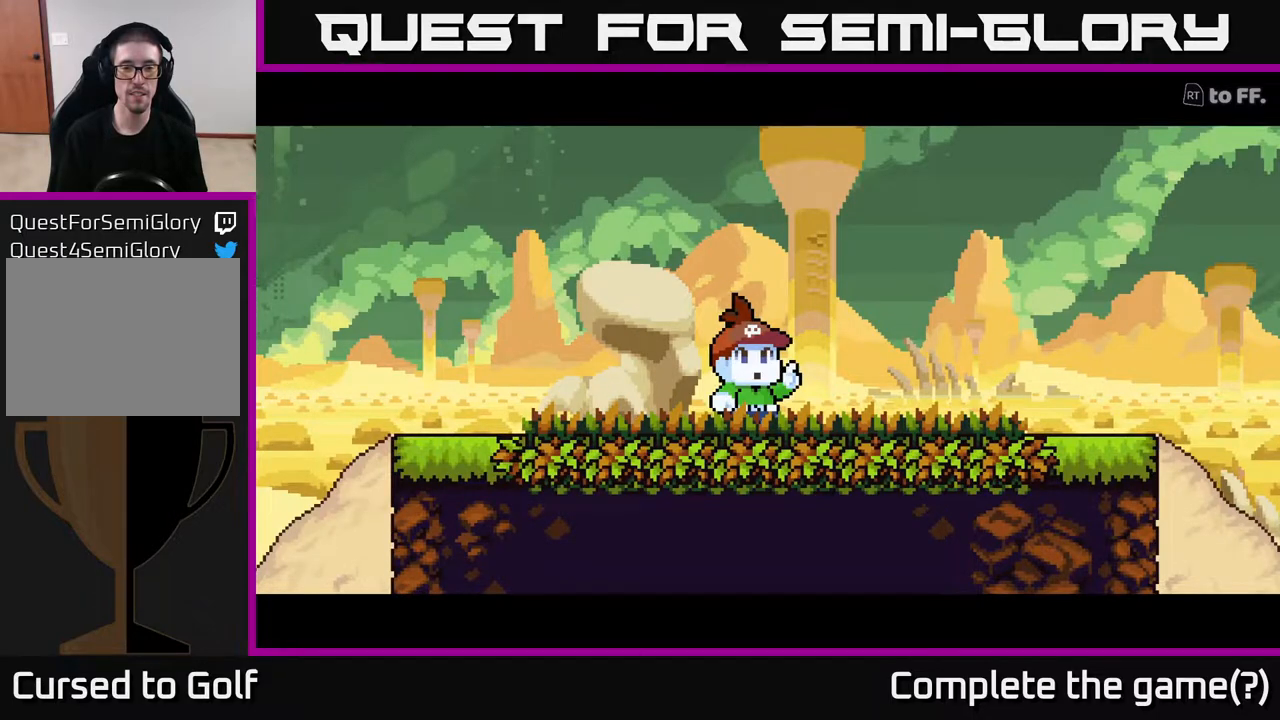
{"buttons": [], "left_stick": "center", "right_stick": "center", "events": []}
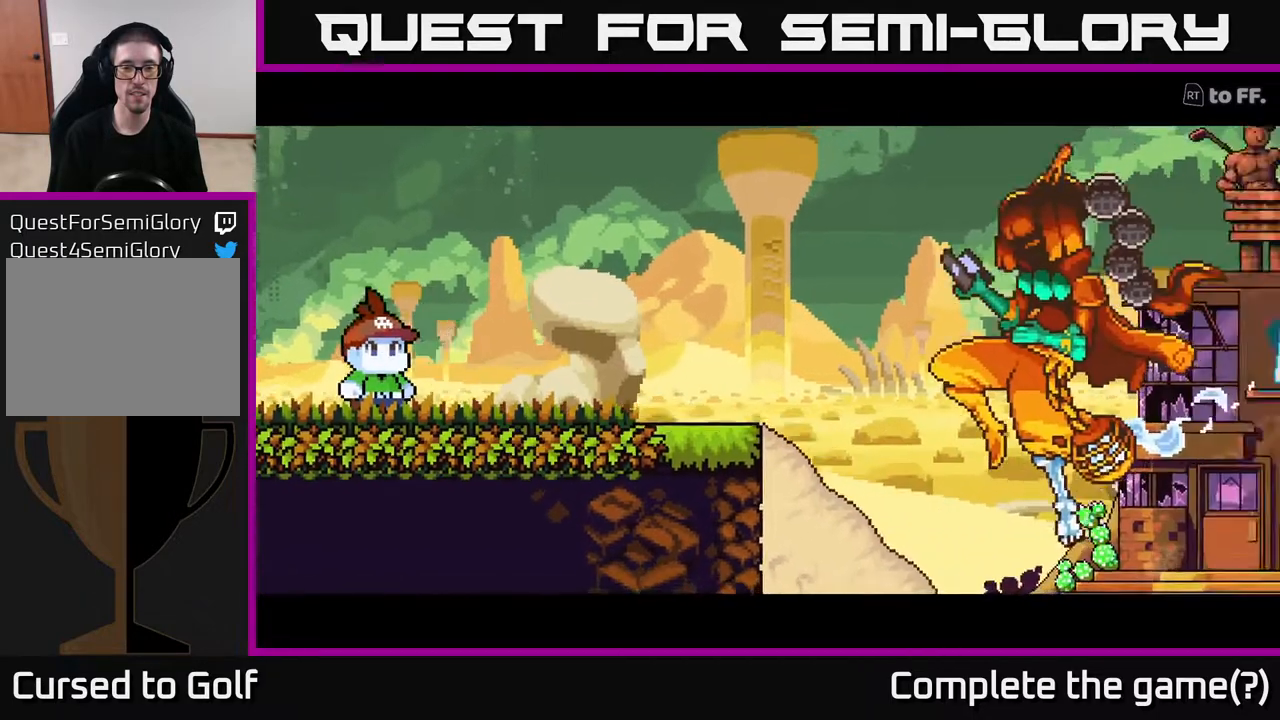
{"buttons": [], "left_stick": "center", "right_stick": "center", "events": []}
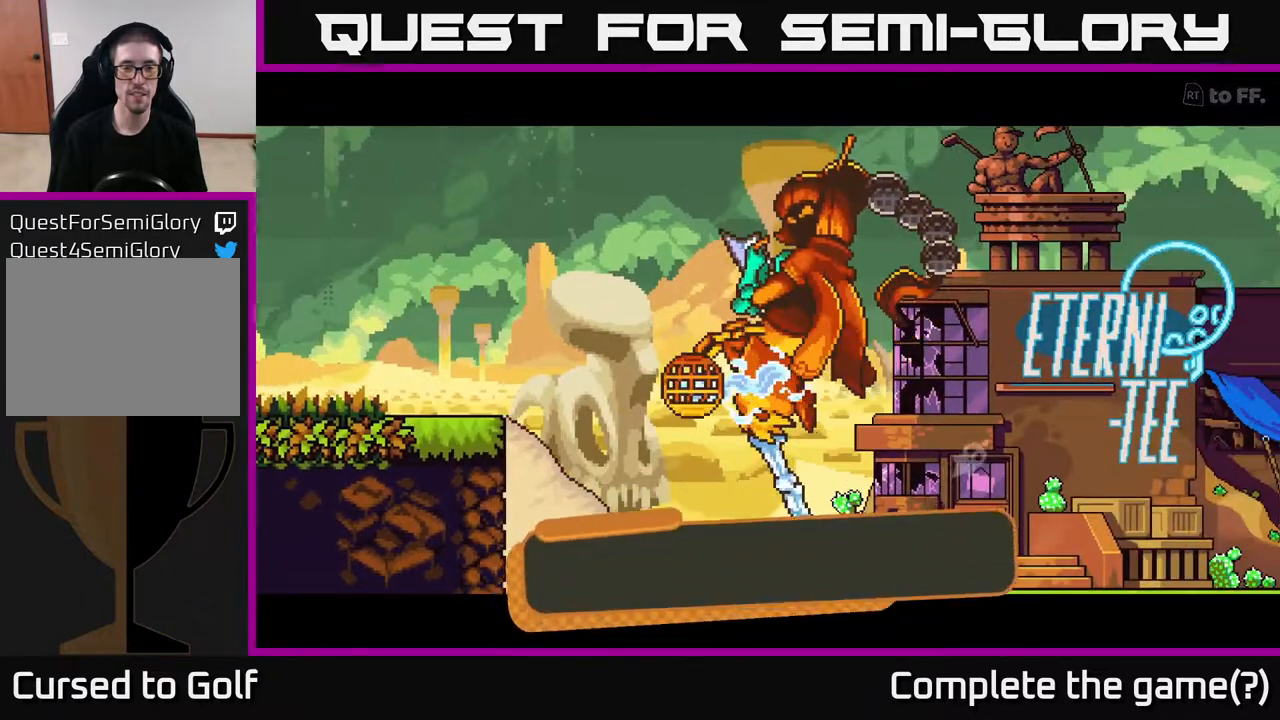
{"buttons": [], "left_stick": "center", "right_stick": "center", "events": [[200, "A", "down"], [367, "A", "up"]]}
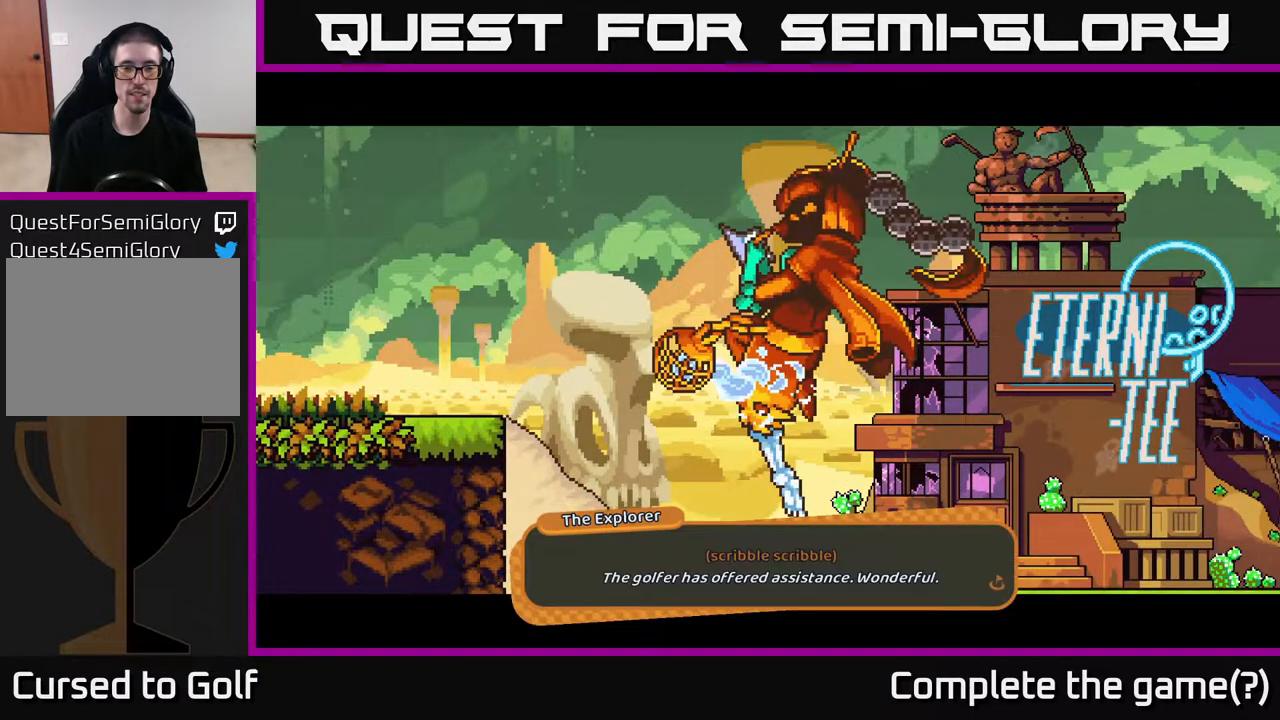
{"buttons": [], "left_stick": "center", "right_stick": "center", "events": []}
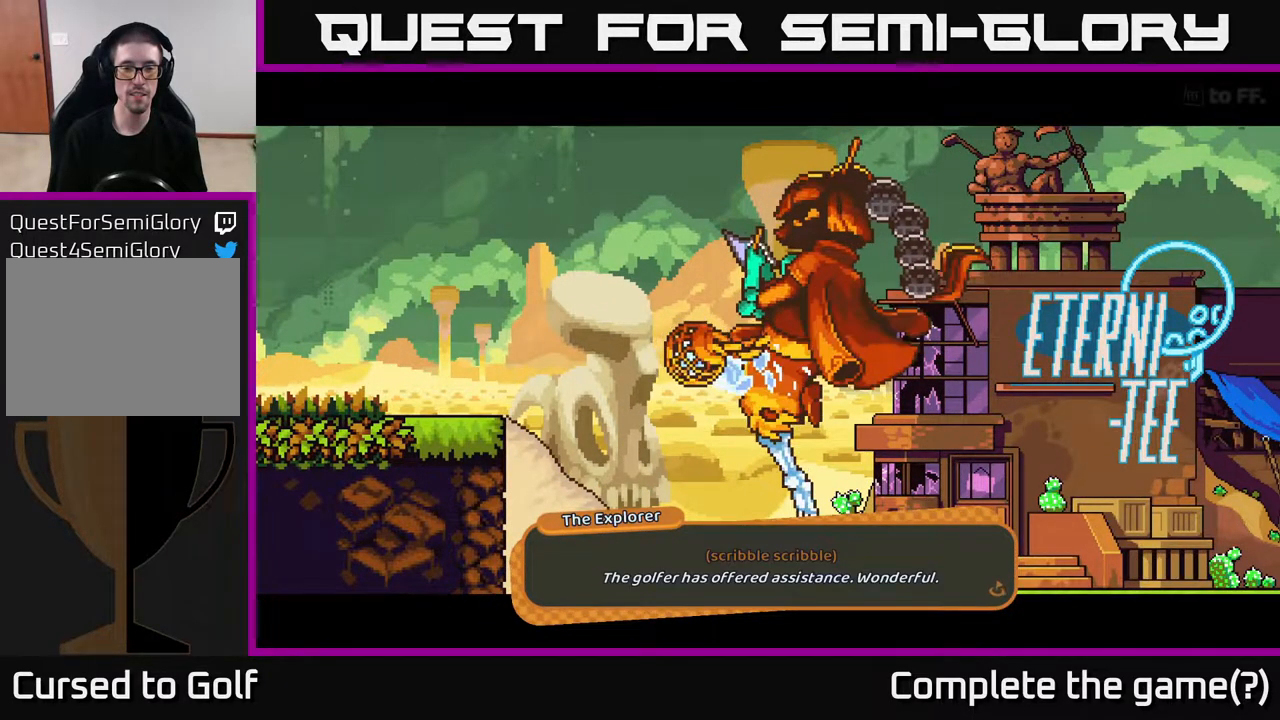
{"buttons": ["A"], "left_stick": "center", "right_stick": "center", "events": [[400, "A", "down"]]}
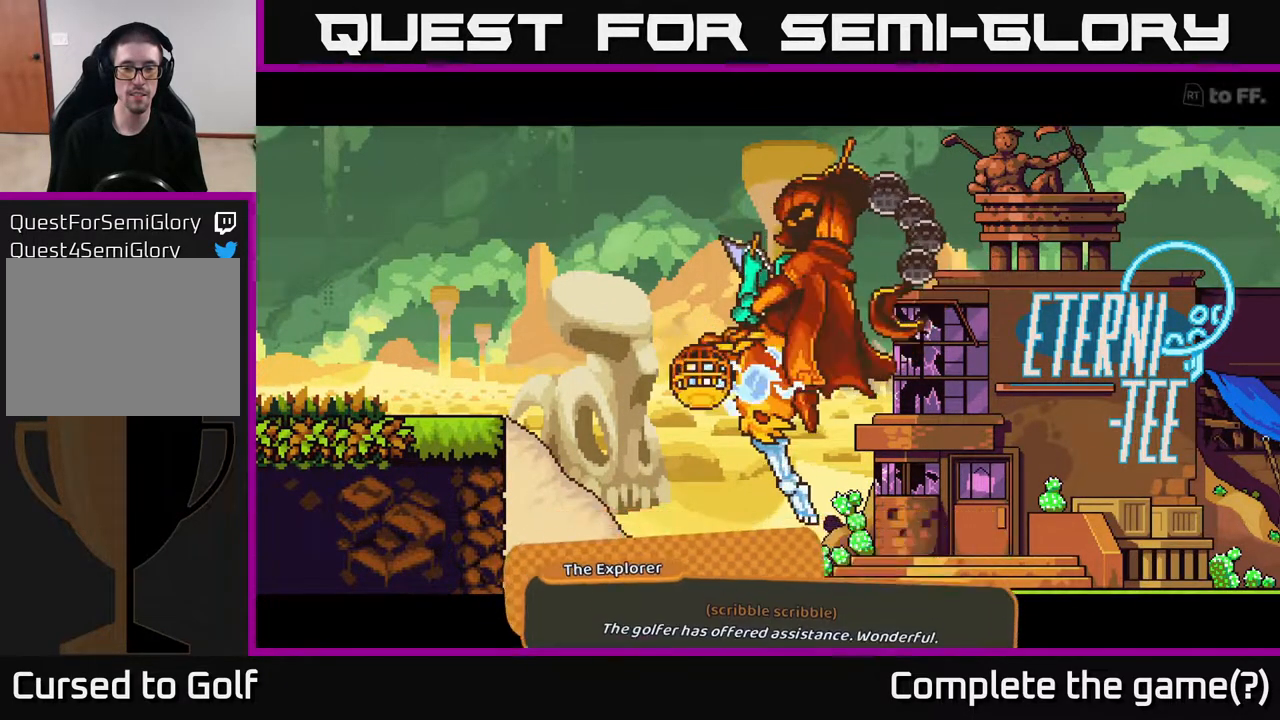
{"buttons": [], "left_stick": "center", "right_stick": "center", "events": [[100, "A", "up"]]}
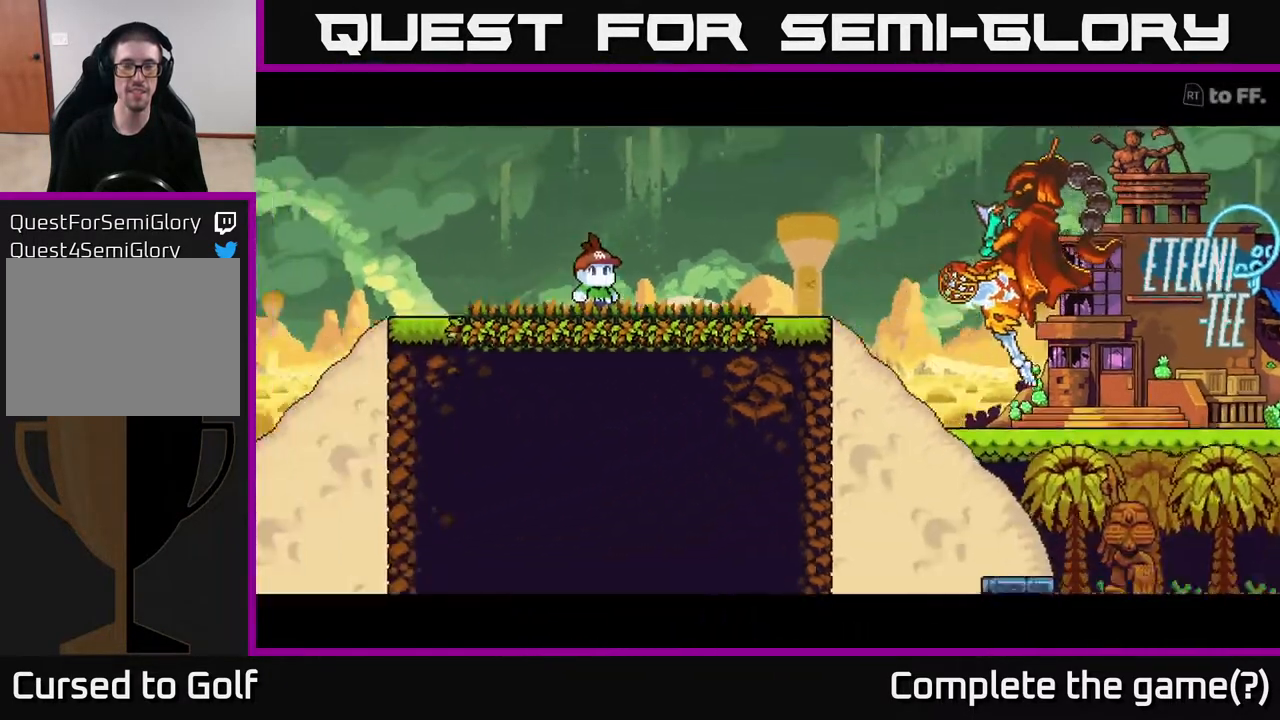
{"buttons": [], "left_stick": "center", "right_stick": "center", "events": []}
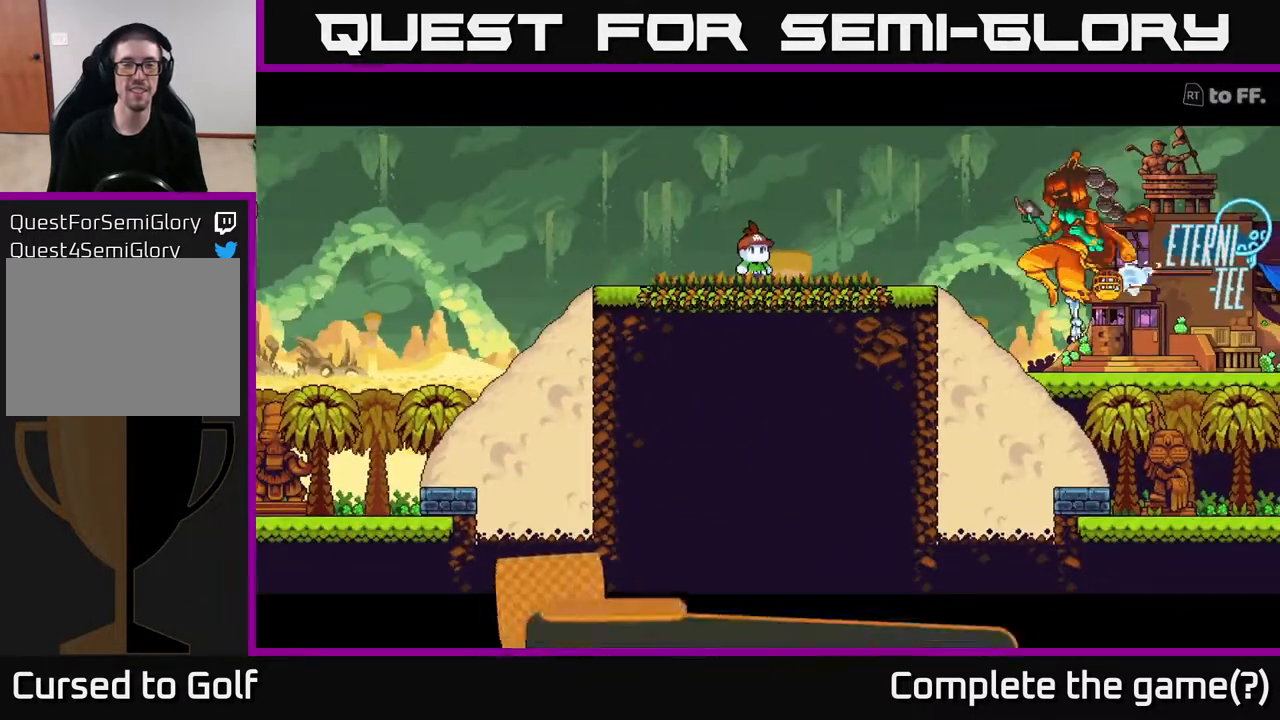
{"buttons": ["A"], "left_stick": "center", "right_stick": "center", "events": [[483, "A", "down"]]}
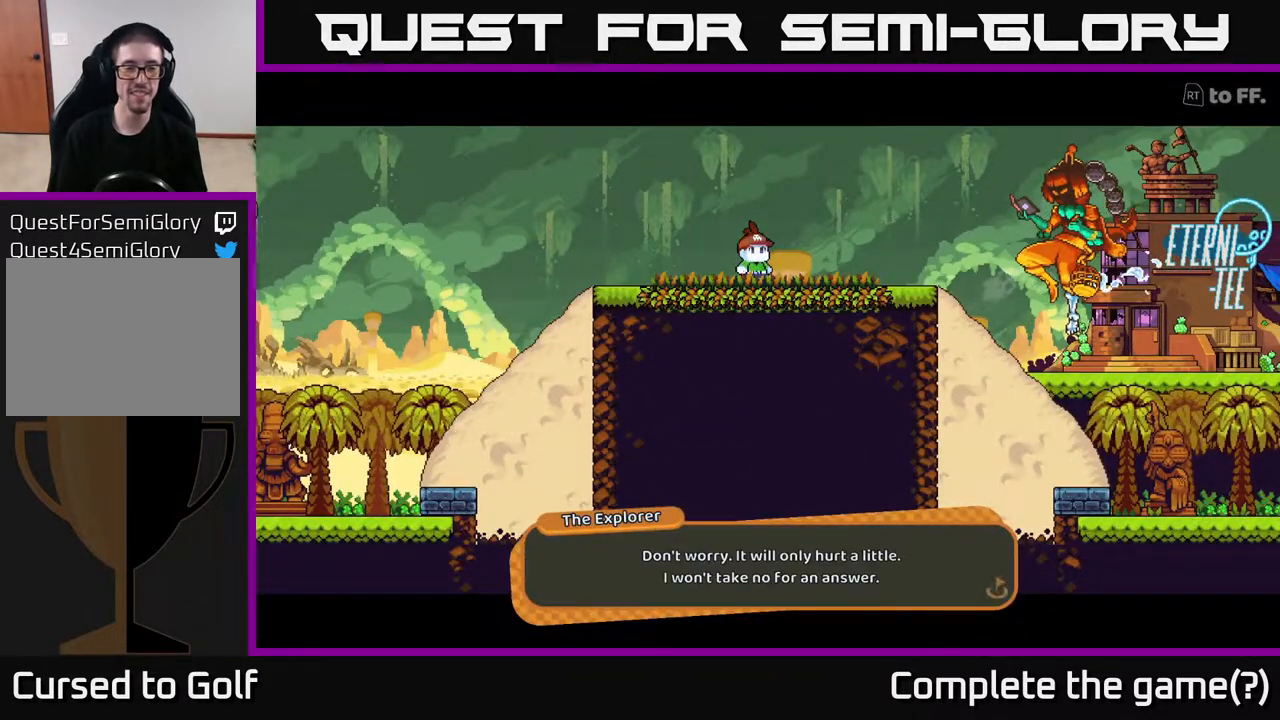
{"buttons": [], "left_stick": "center", "right_stick": "center", "events": [[200, "A", "up"]]}
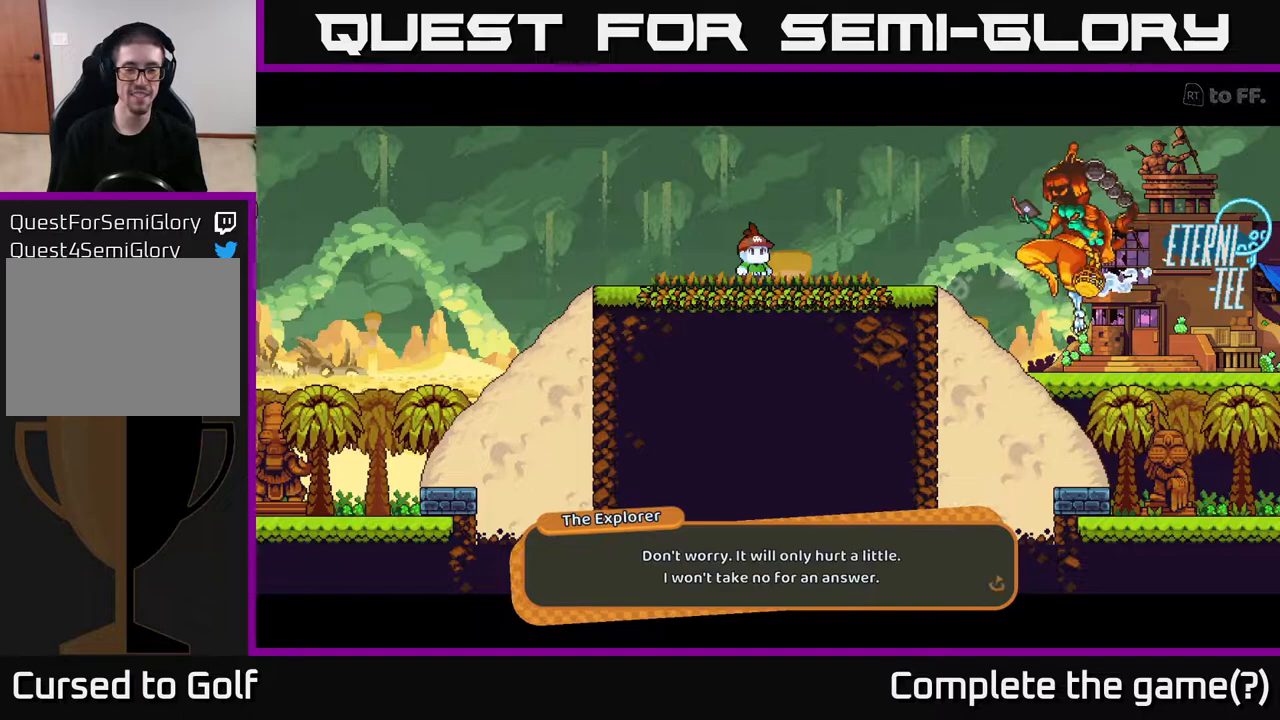
{"buttons": [], "left_stick": "center", "right_stick": "center", "events": []}
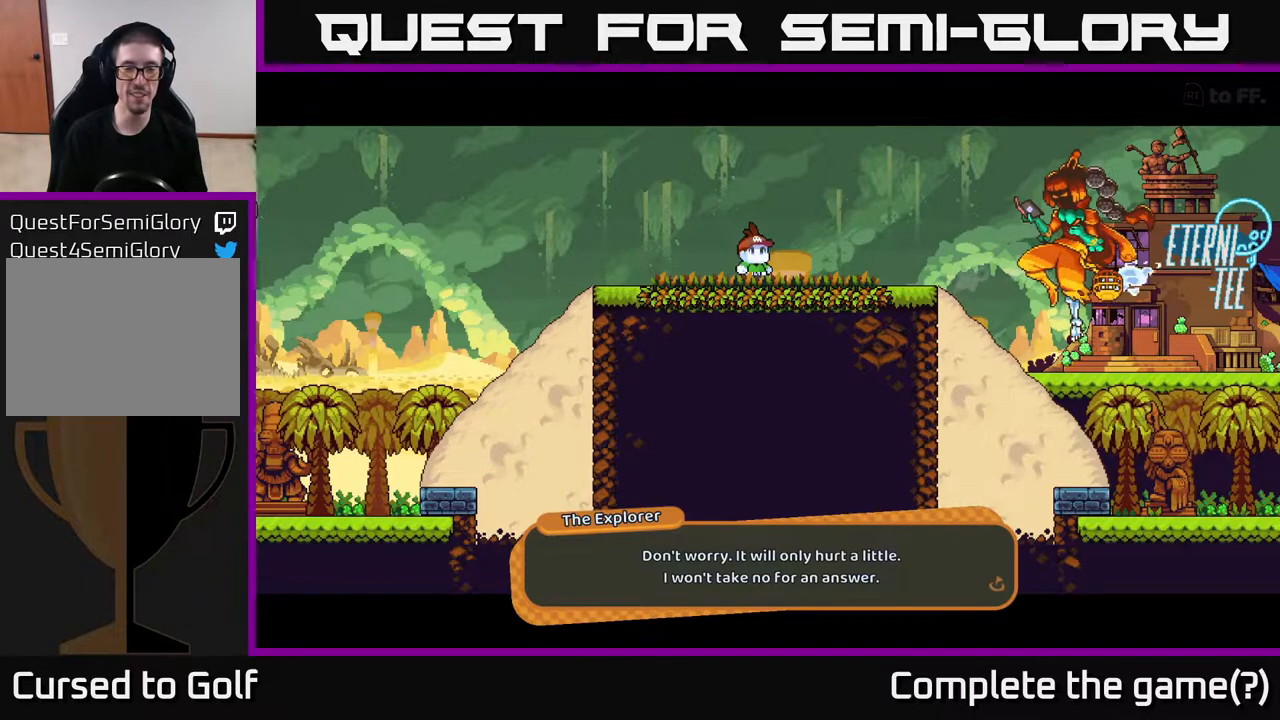
{"buttons": [], "left_stick": "center", "right_stick": "center", "events": []}
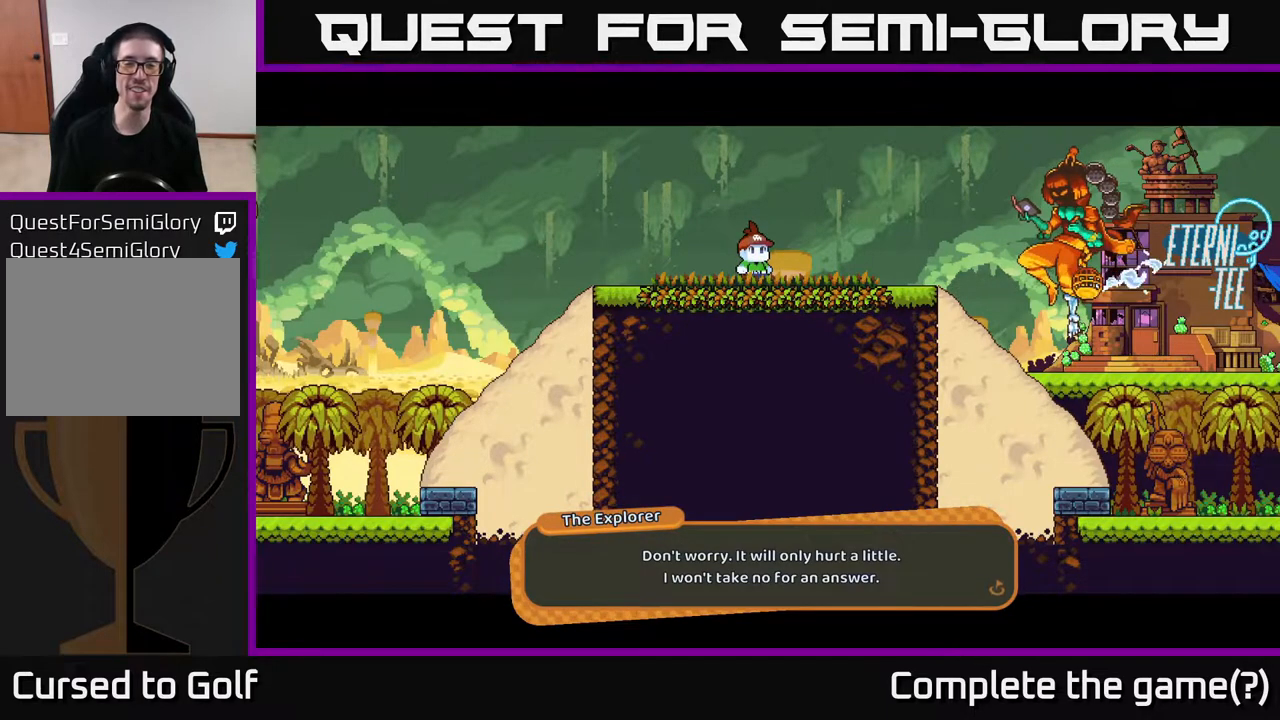
{"buttons": [], "left_stick": "center", "right_stick": "center", "events": [[283, "A", "down"], [450, "A", "up"]]}